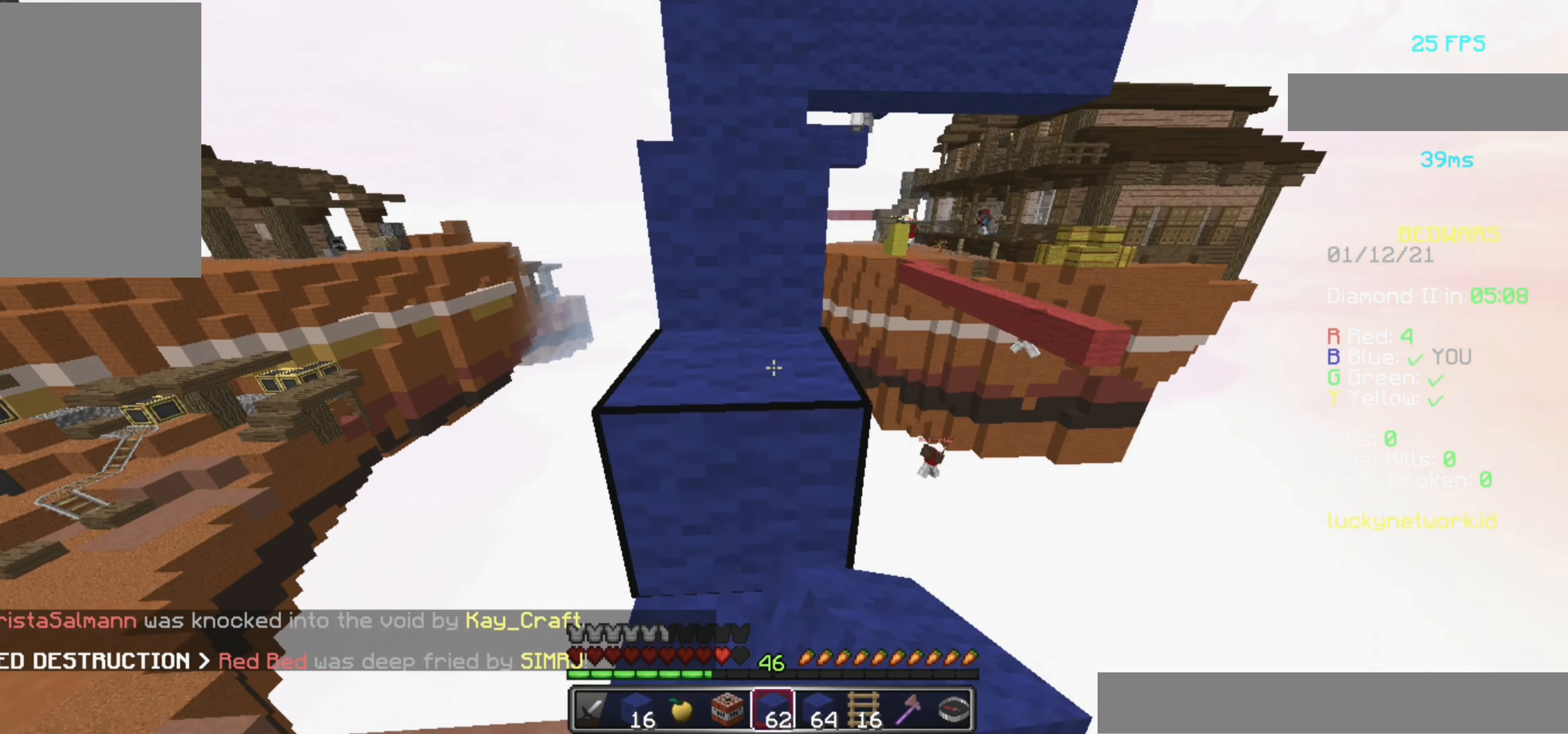
Gameplay with keyboard and mouse; each line is a JSON object with the keys and mouse buttons held at the frame after it. "events" lists presses ("down") and releases ("up") of "a", "d", "s", "space", "w", "mouse_left" and "mouse_right" between this image and that frame as [ms after this image, input, new state], when the widget could be followed in between. "mouse_left", "mouse_right" = the "left", "right" buttons of the "mouse" list. No other keys are recorded. Fast repeated clicks can show as one long hold. Mouse movement is not recorded.
{"keys": ["space", "w"], "mouse": [], "events": [[20, "mouse_left", "up"], [180, "mouse_left", "down"], [280, "a", "down"], [320, "mouse_left", "up"], [400, "a", "up"]]}
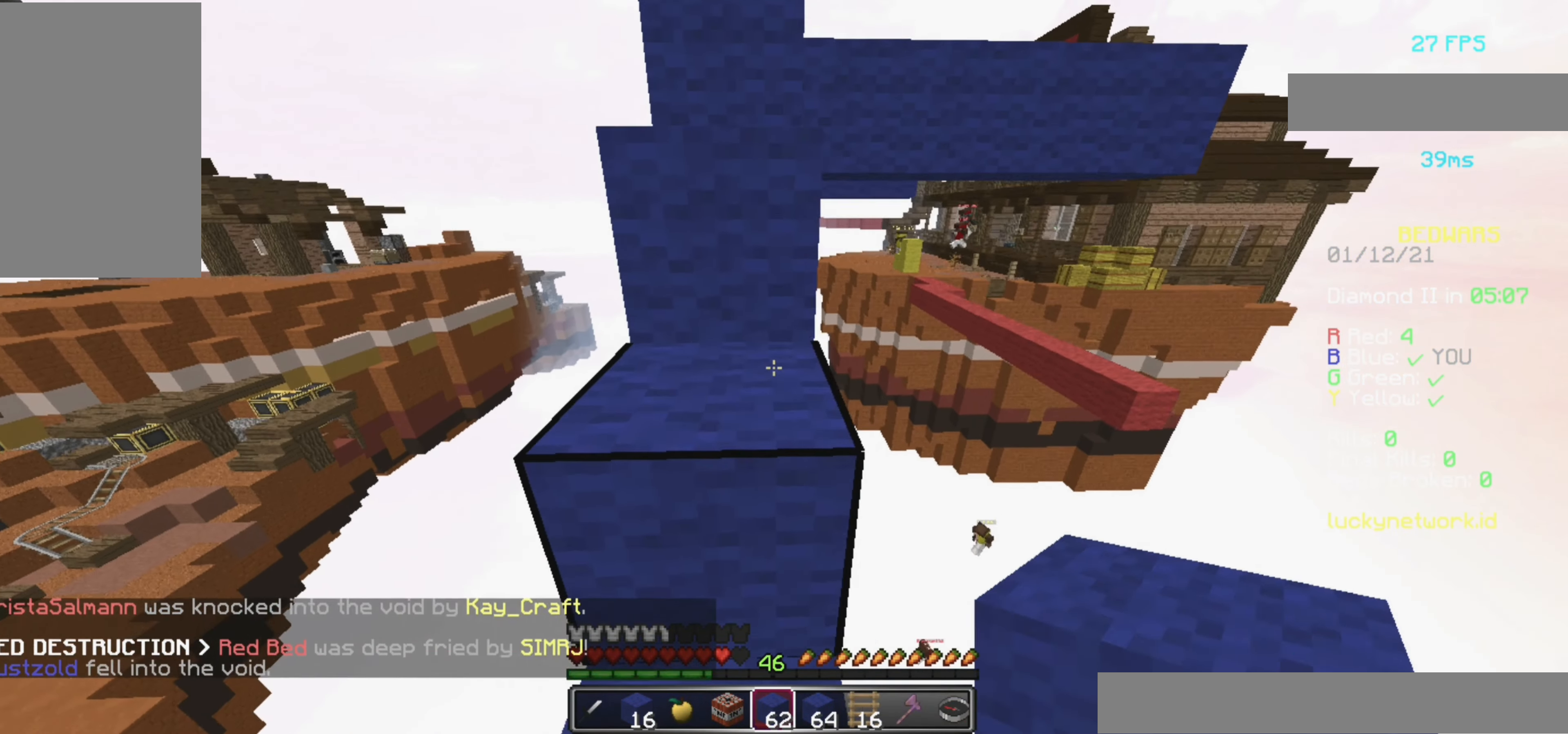
{"keys": ["space", "w"], "mouse": [], "events": []}
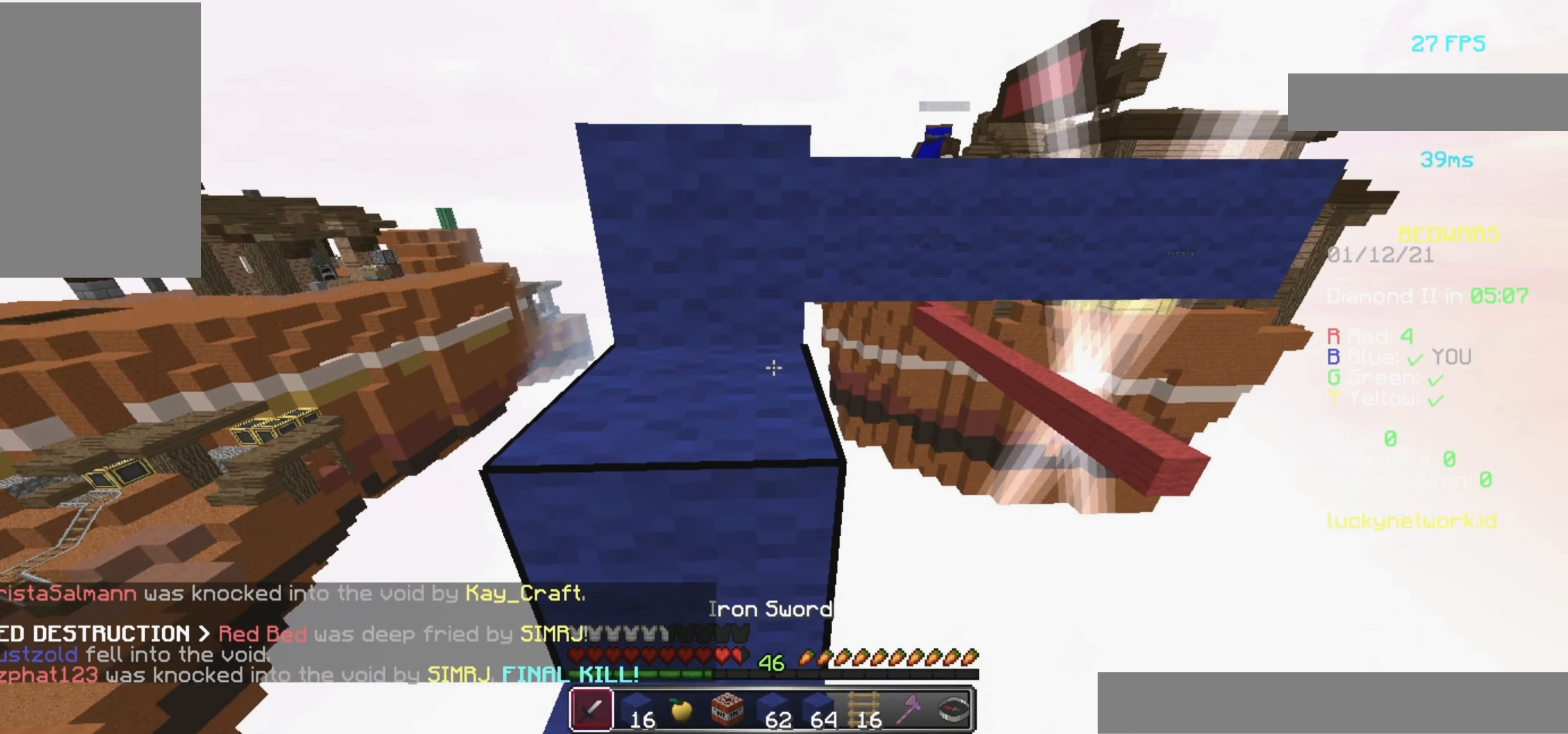
{"keys": ["space", "w"], "mouse": [], "events": [[280, "mouse_left", "down"], [400, "a", "down"], [420, "mouse_left", "up"], [500, "a", "up"]]}
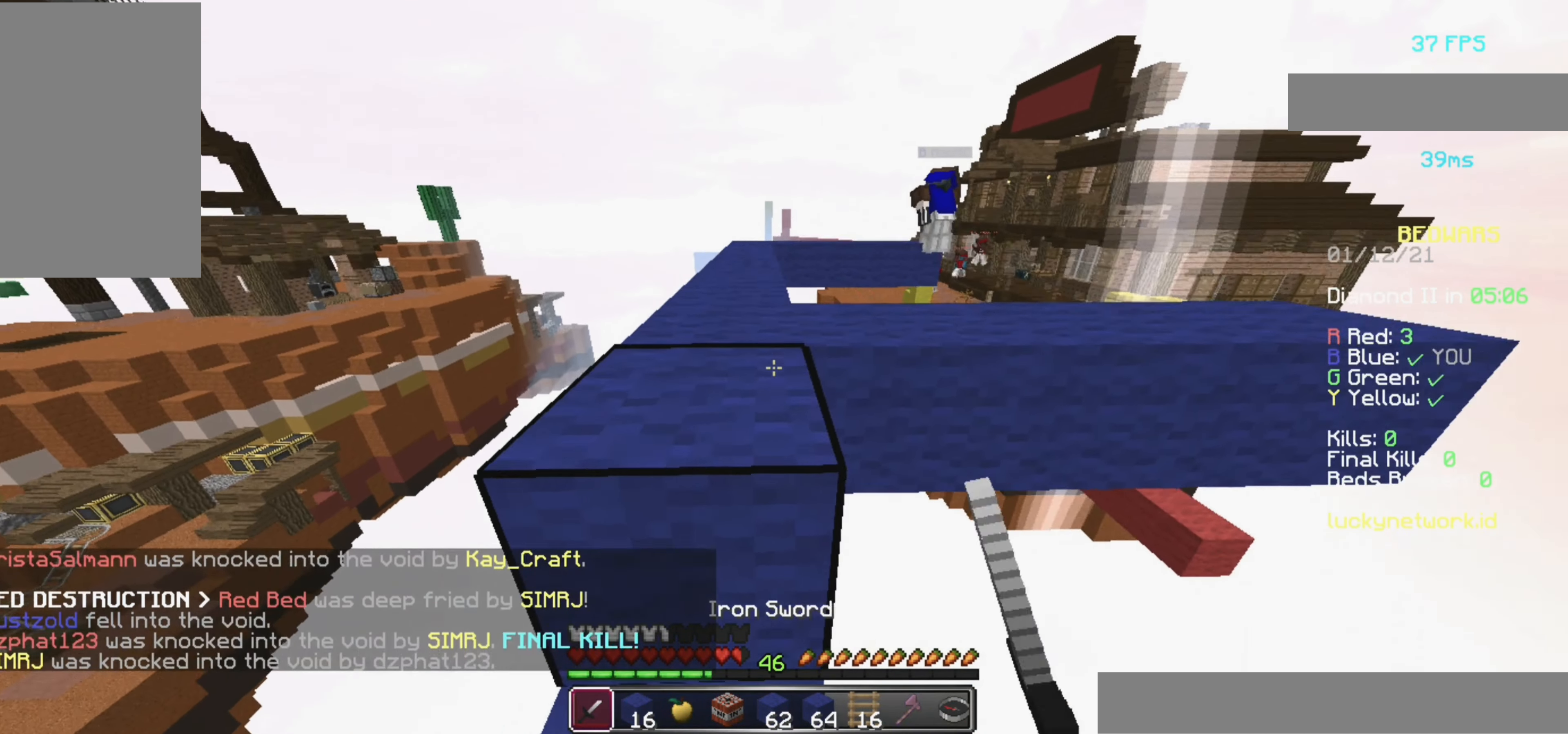
{"keys": ["space", "w"], "mouse": ["left"], "events": [[20, "mouse_left", "down"], [120, "mouse_left", "up"], [240, "mouse_left", "down"], [380, "mouse_left", "up"], [420, "mouse_left", "down"]]}
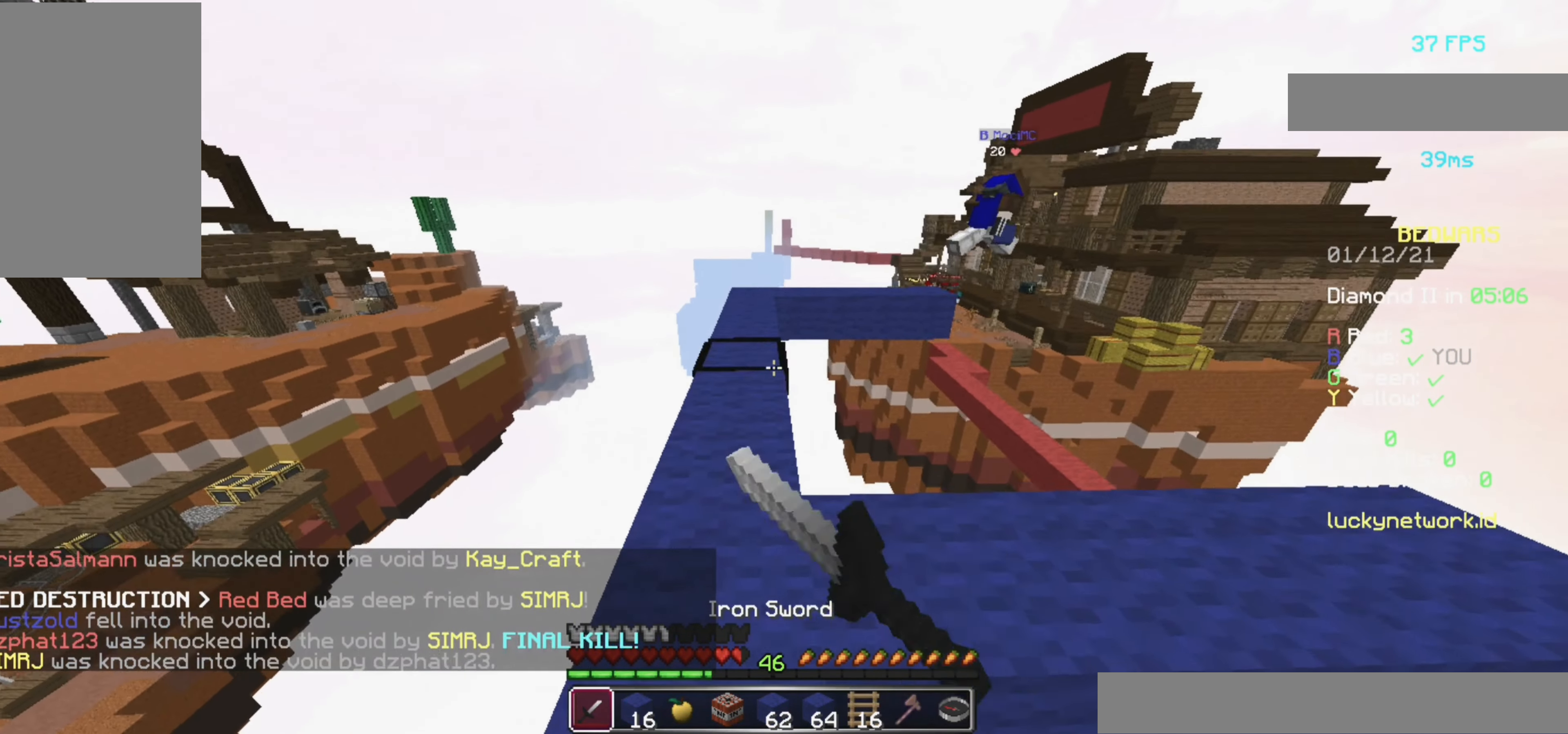
{"keys": ["space", "w"], "mouse": [], "events": [[100, "mouse_left", "up"], [120, "mouse_left", "down"], [280, "mouse_left", "up"], [320, "mouse_left", "down"], [500, "mouse_left", "up"]]}
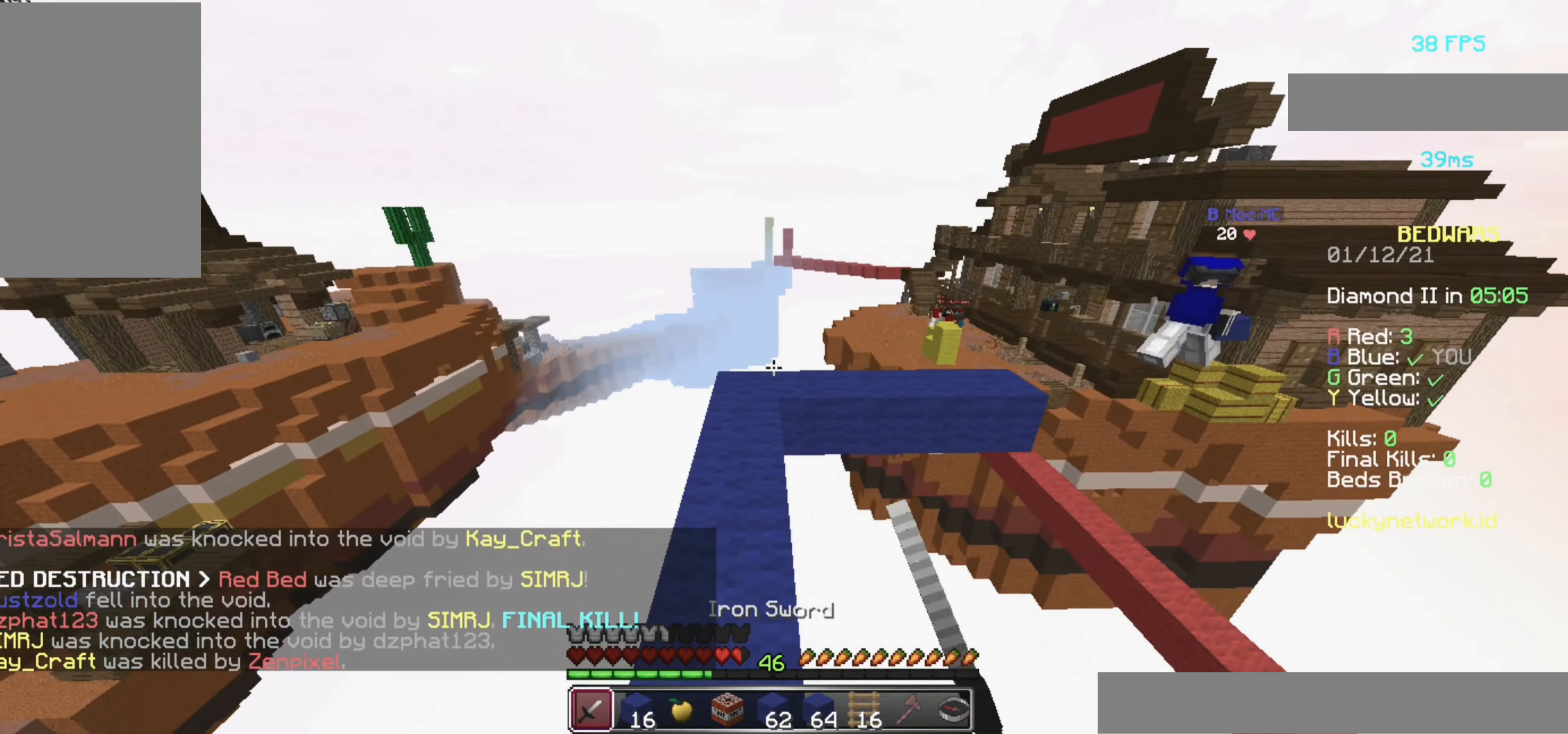
{"keys": ["w"], "mouse": [], "events": [[240, "a", "down"], [240, "space", "up"], [340, "a", "up"]]}
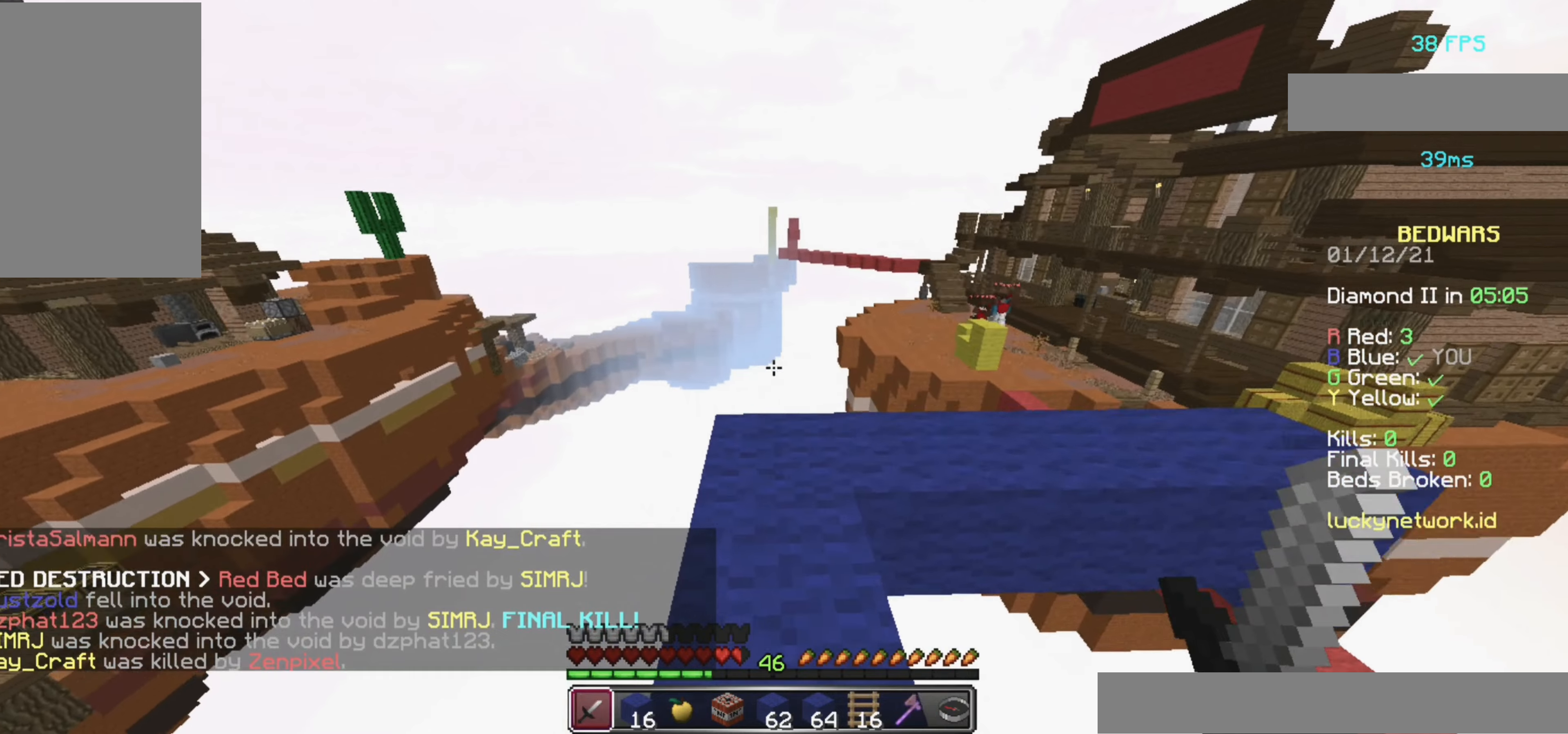
{"keys": ["w"], "mouse": [], "events": []}
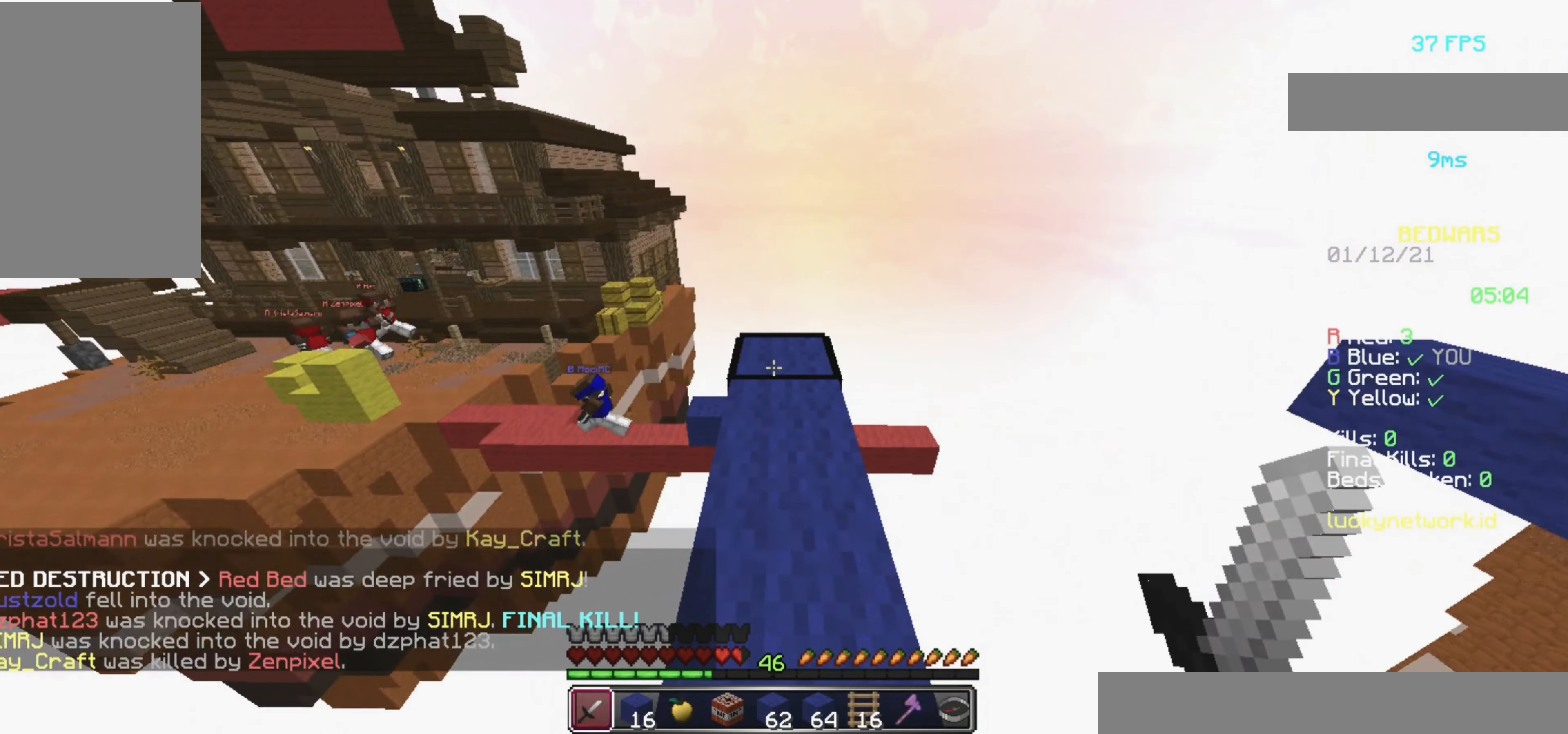
{"keys": ["w"], "mouse": [], "events": [[40, "d", "down"], [60, "d", "up"]]}
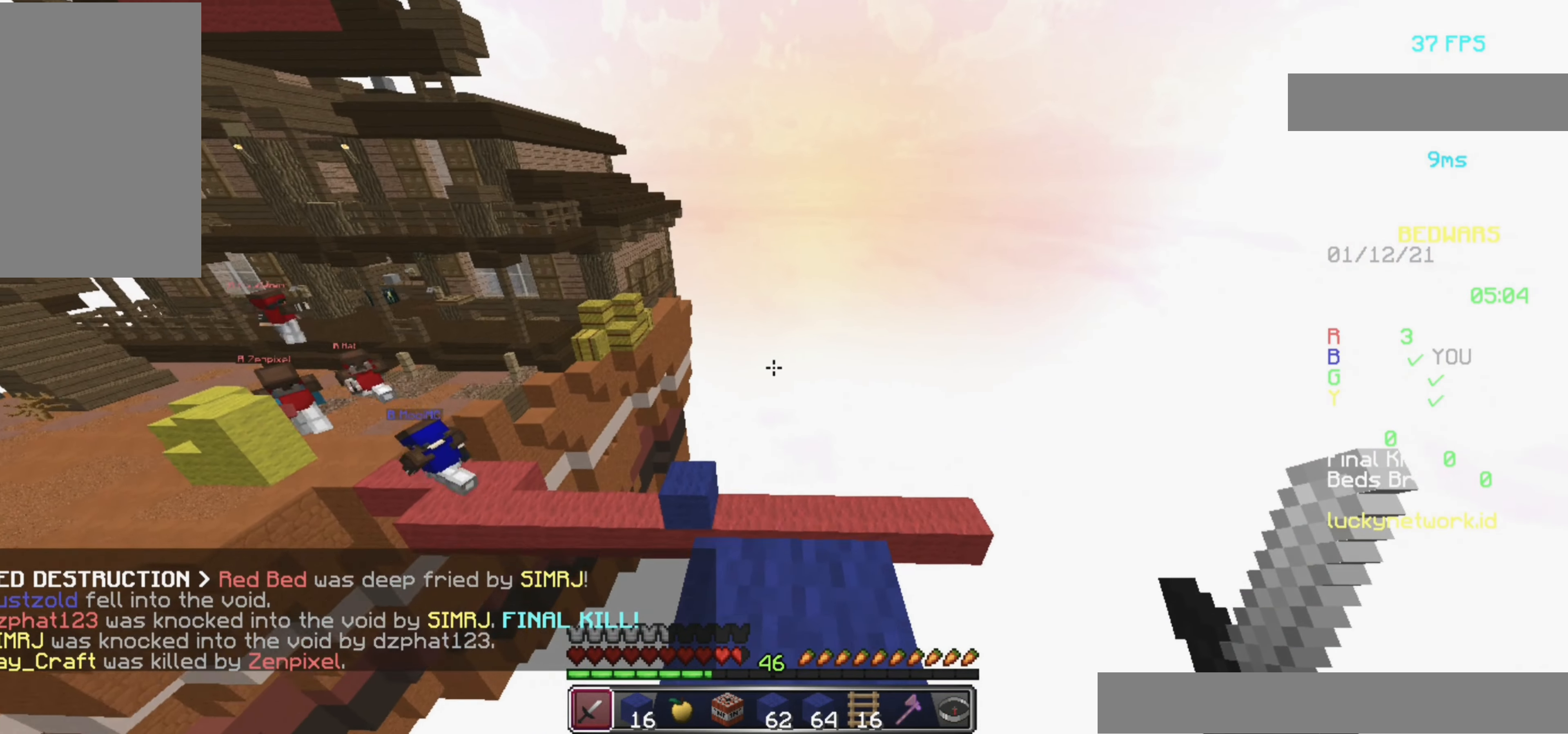
{"keys": ["space", "w"], "mouse": [], "events": [[240, "space", "down"]]}
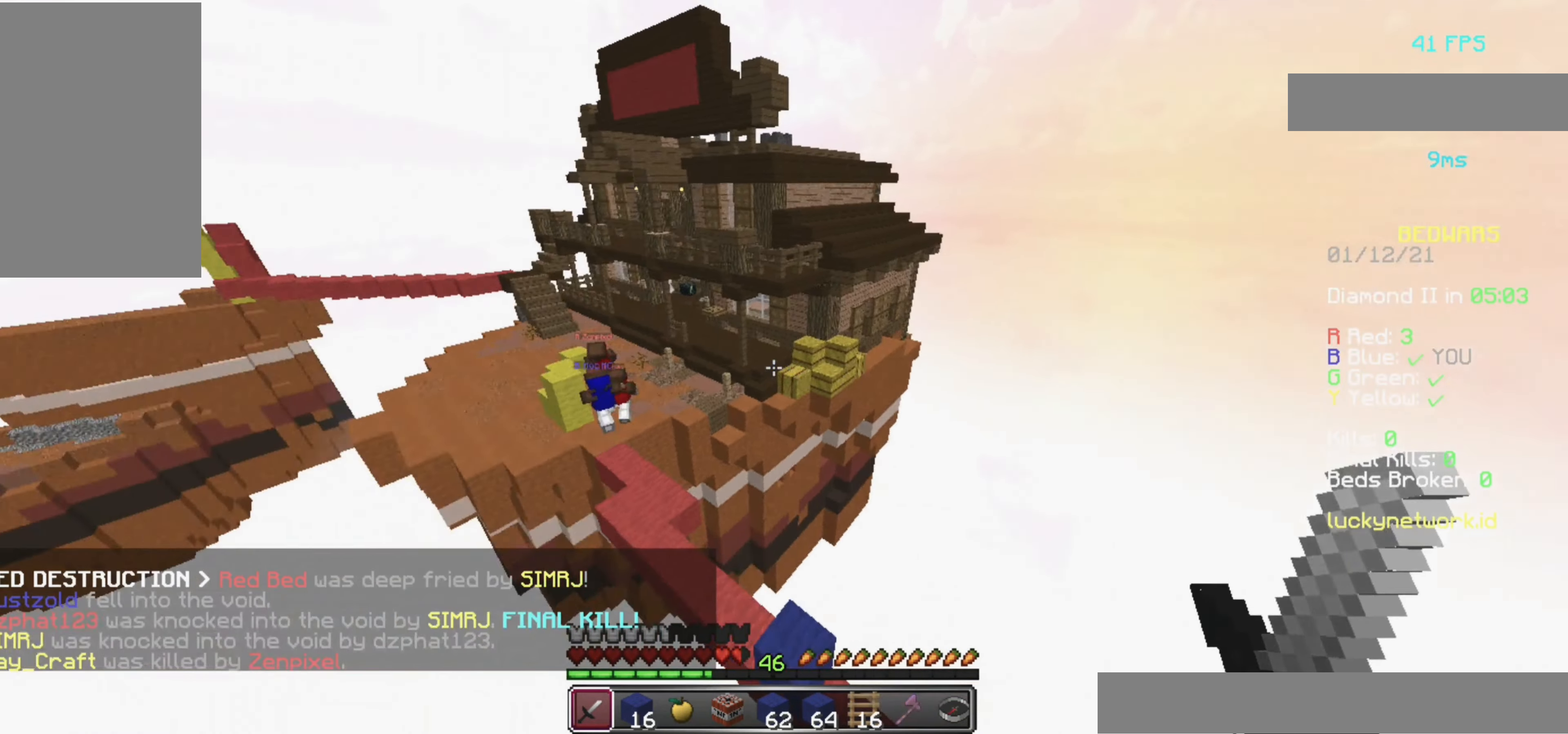
{"keys": ["w"], "mouse": [], "events": [[80, "space", "up"], [380, "a", "down"], [480, "a", "up"]]}
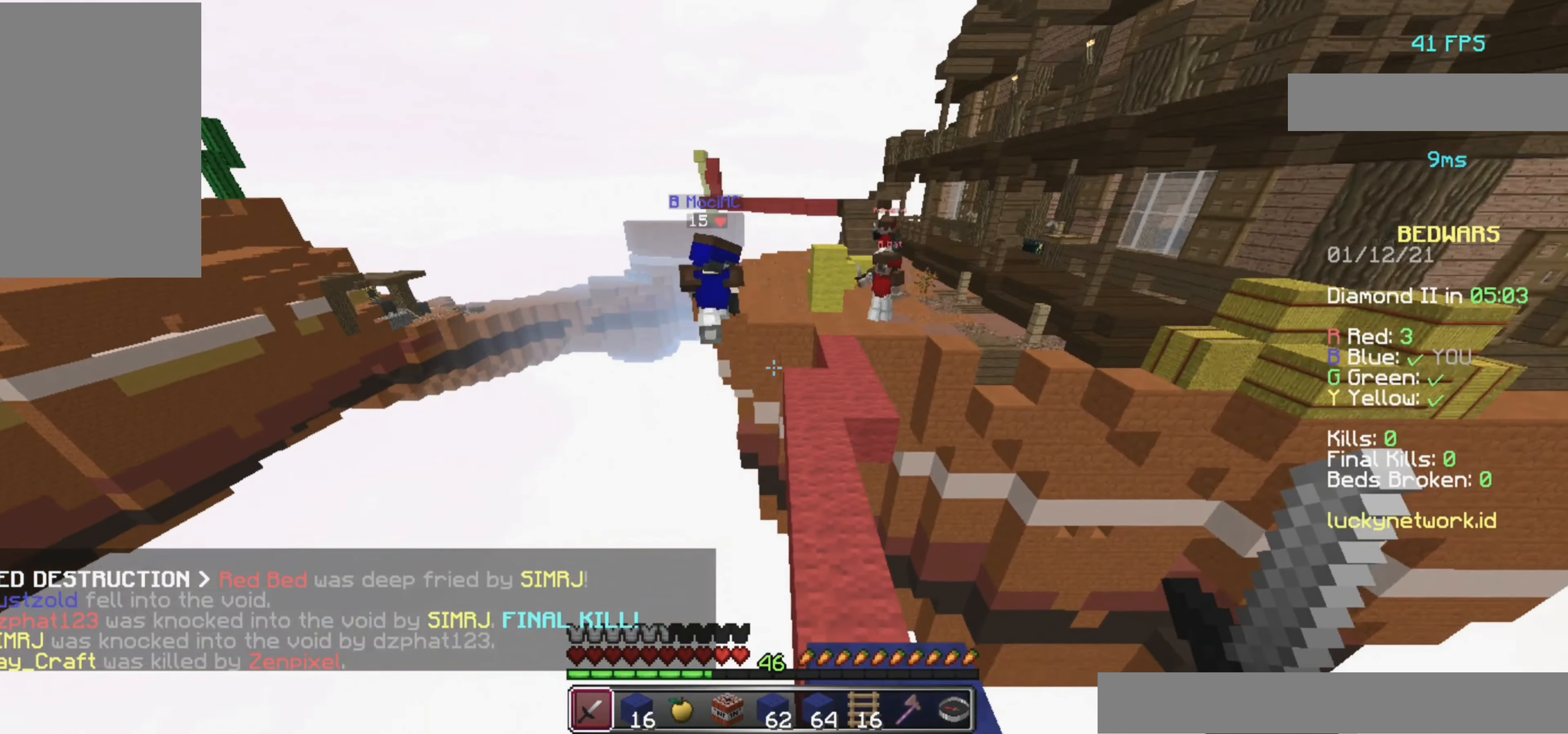
{"keys": ["w"], "mouse": [], "events": []}
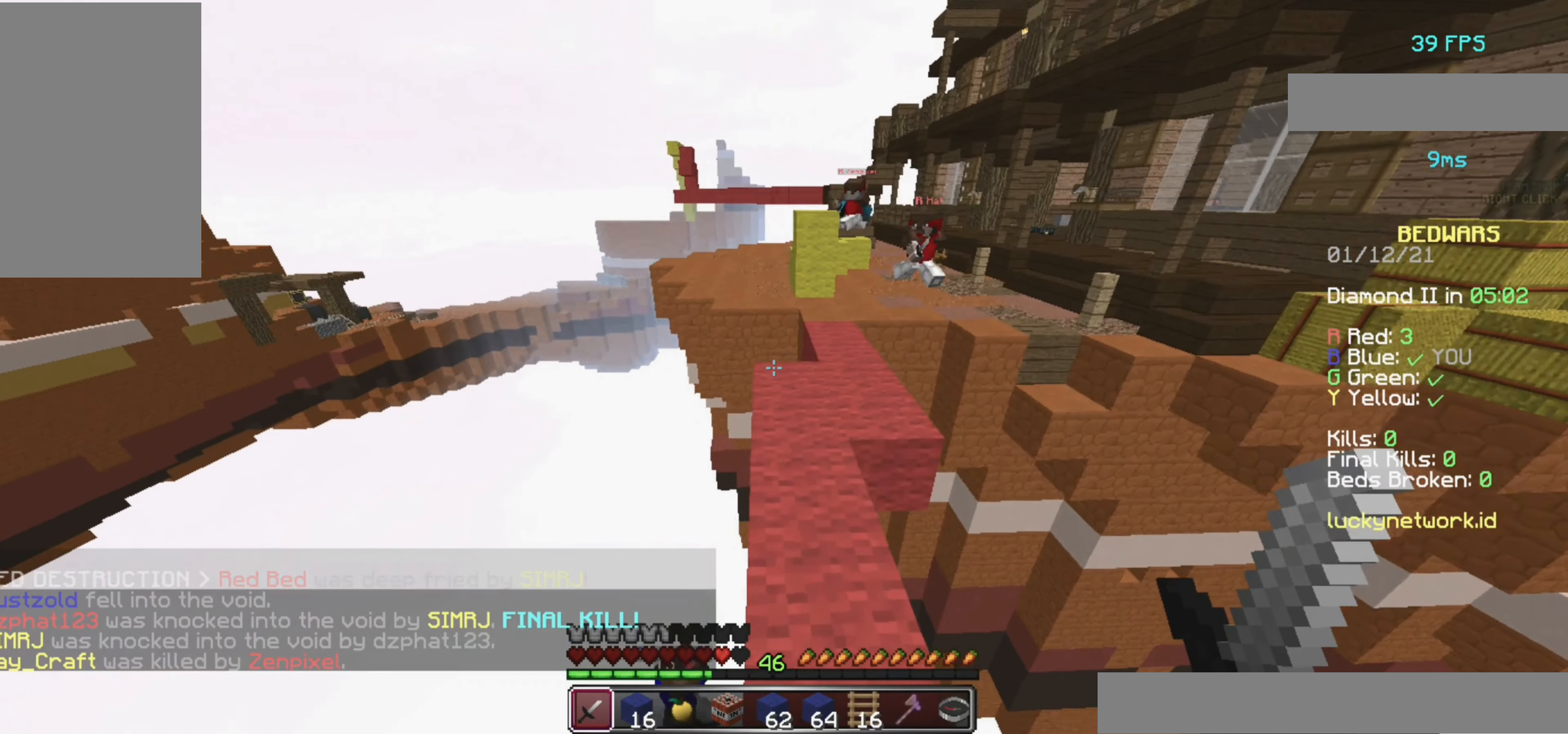
{"keys": ["space", "w"], "mouse": [], "events": [[380, "space", "down"]]}
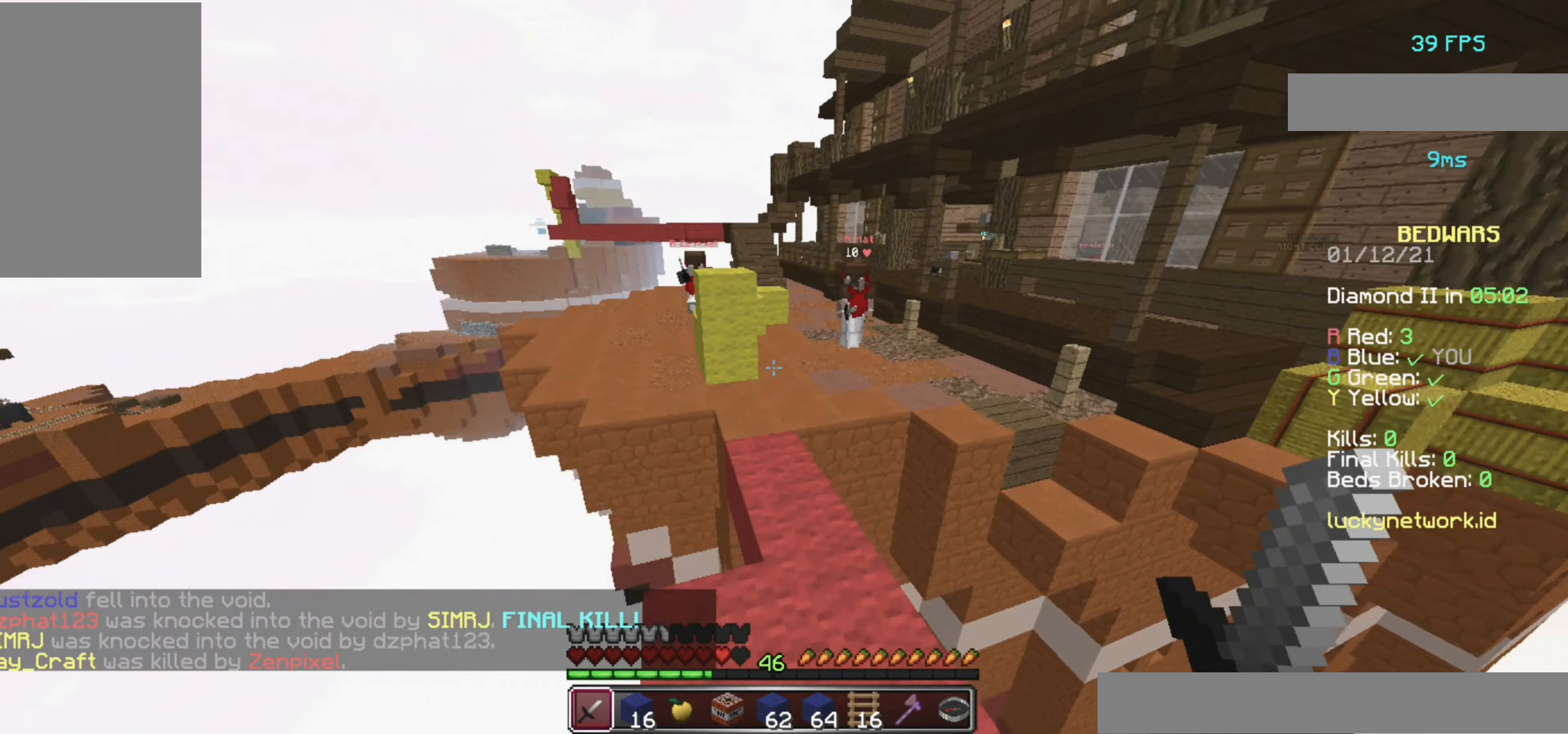
{"keys": ["w"], "mouse": [], "events": [[60, "space", "up"]]}
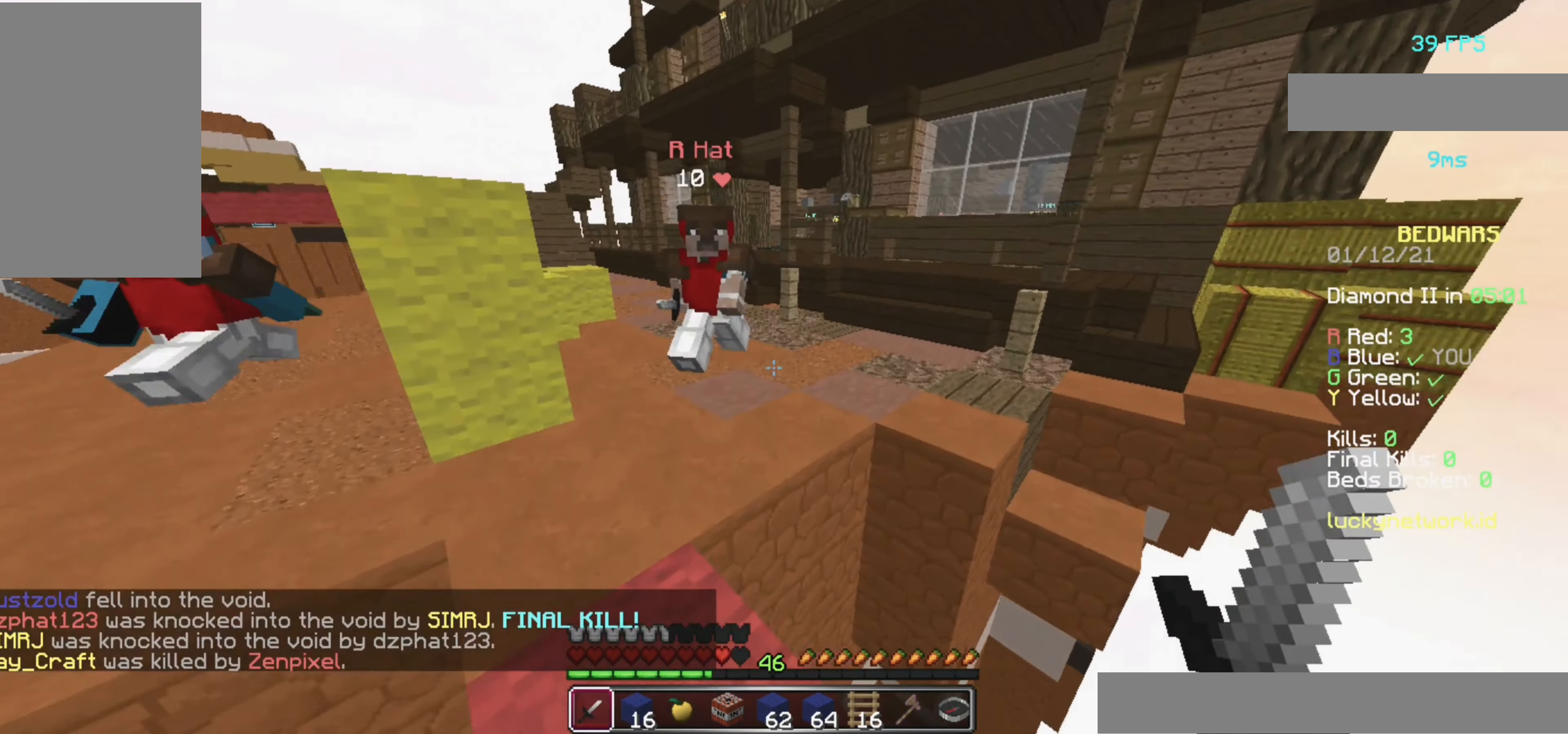
{"keys": ["space", "w"], "mouse": [], "events": [[80, "space", "down"], [220, "a", "down"], [400, "a", "up"], [400, "mouse_left", "down"], [500, "mouse_left", "up"]]}
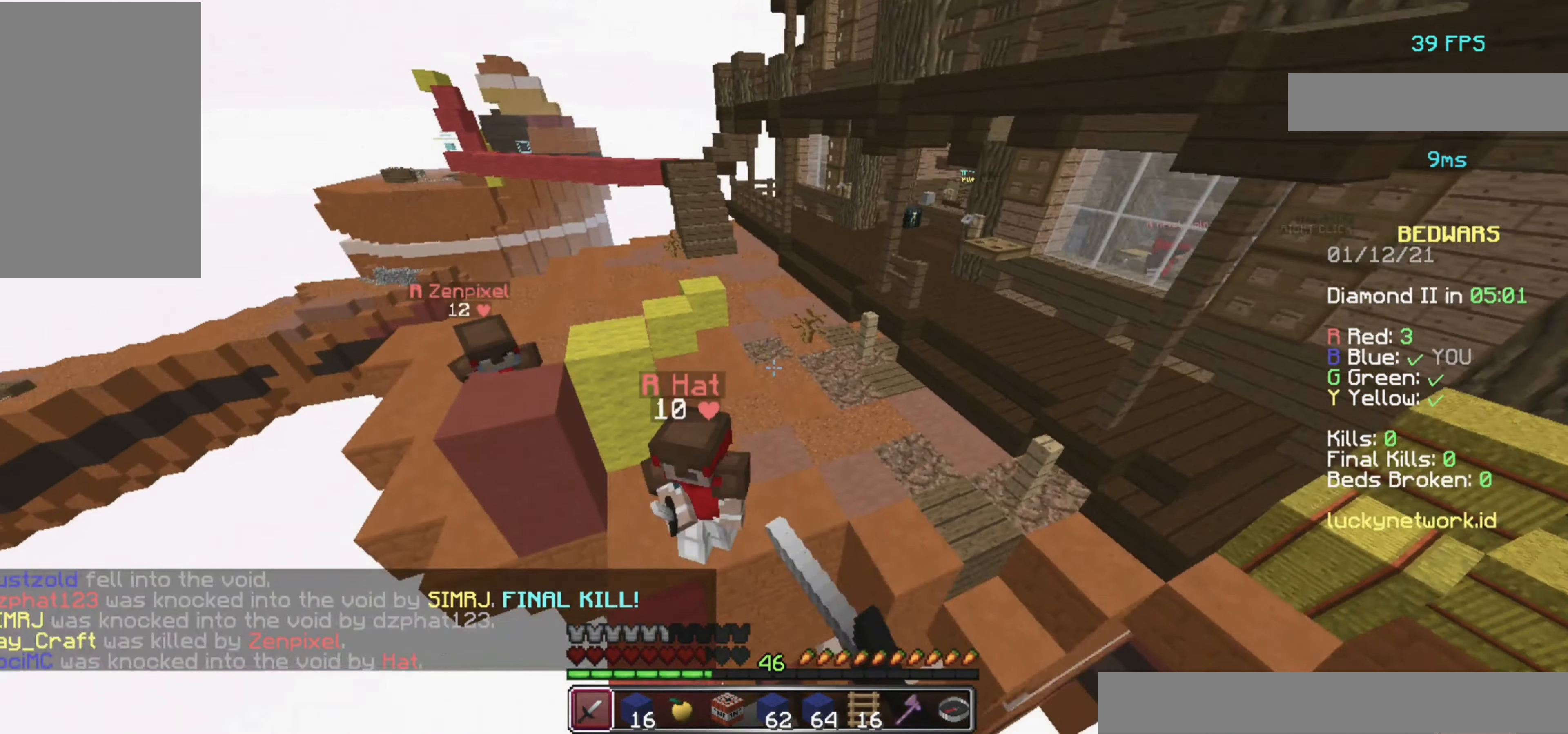
{"keys": ["w"], "mouse": [], "events": [[40, "mouse_left", "down"], [120, "mouse_left", "up"], [200, "a", "down"], [220, "mouse_left", "down"], [320, "mouse_left", "up"], [380, "a", "up"], [400, "space", "up"]]}
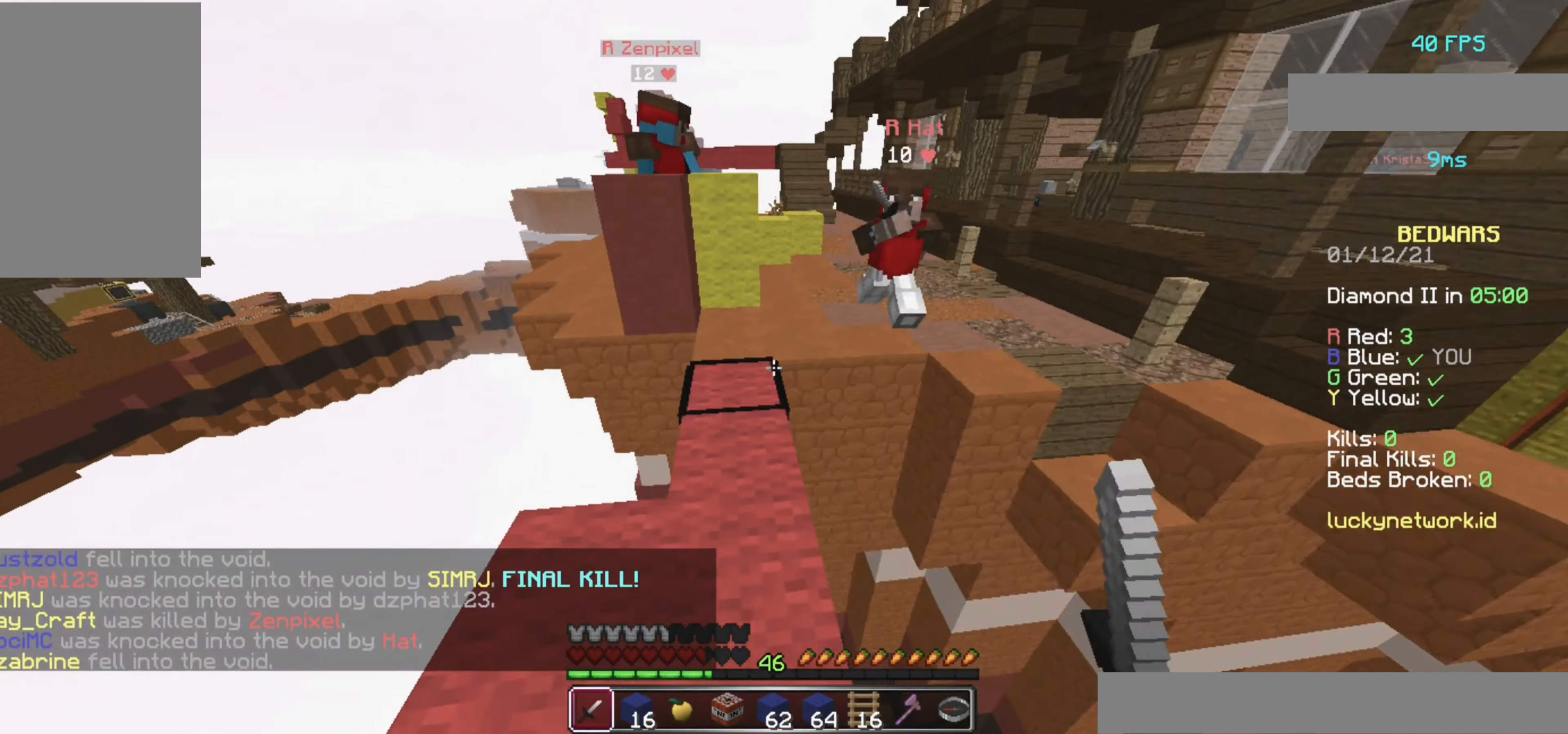
{"keys": ["w"], "mouse": [], "events": [[240, "a", "down"], [300, "a", "up"], [480, "mouse_left", "down"], [500, "mouse_left", "up"]]}
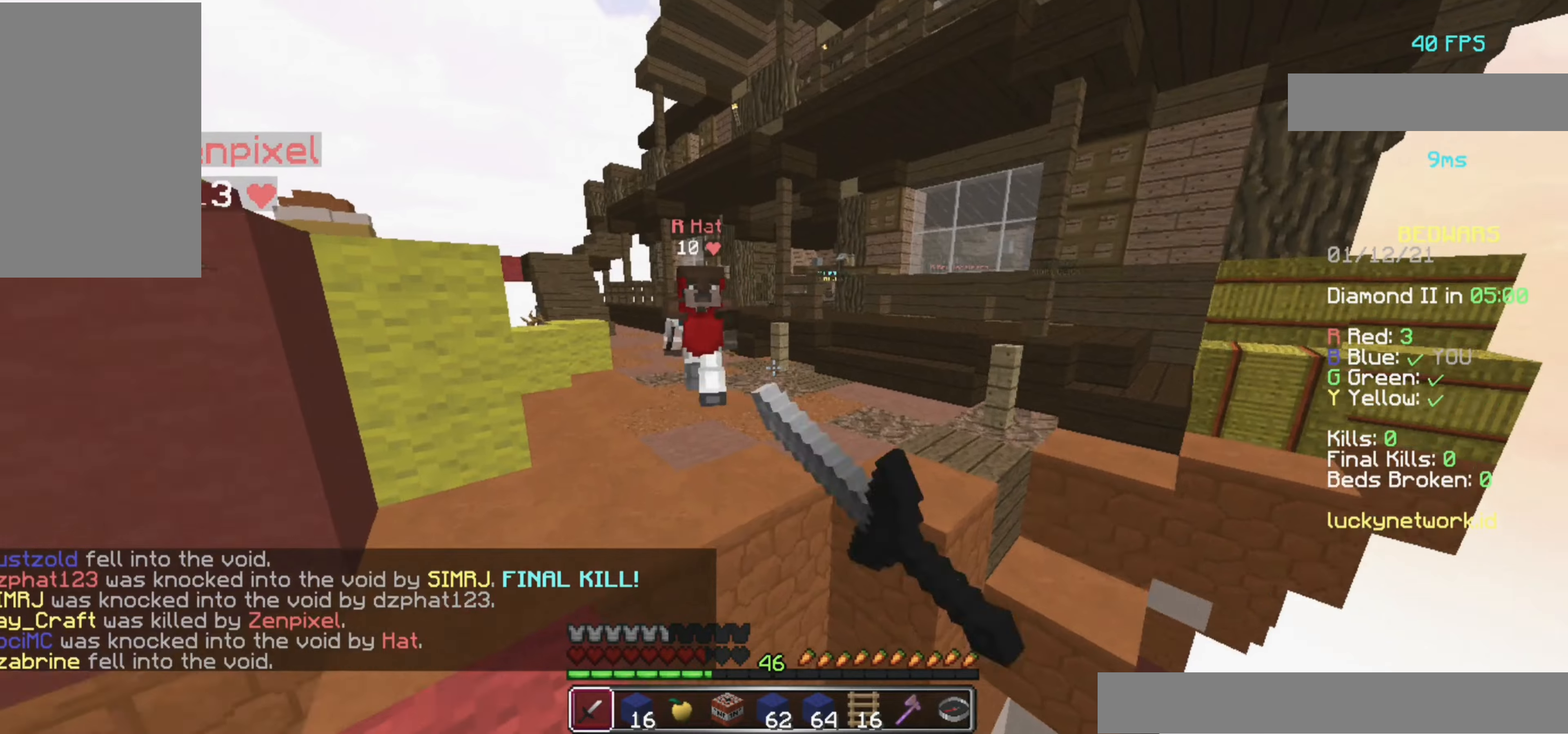
{"keys": ["w"], "mouse": ["left"], "events": [[20, "a", "down"], [140, "mouse_left", "down"], [220, "mouse_left", "up"], [280, "mouse_left", "down"], [380, "mouse_left", "up"], [480, "mouse_left", "down"], [500, "a", "up"]]}
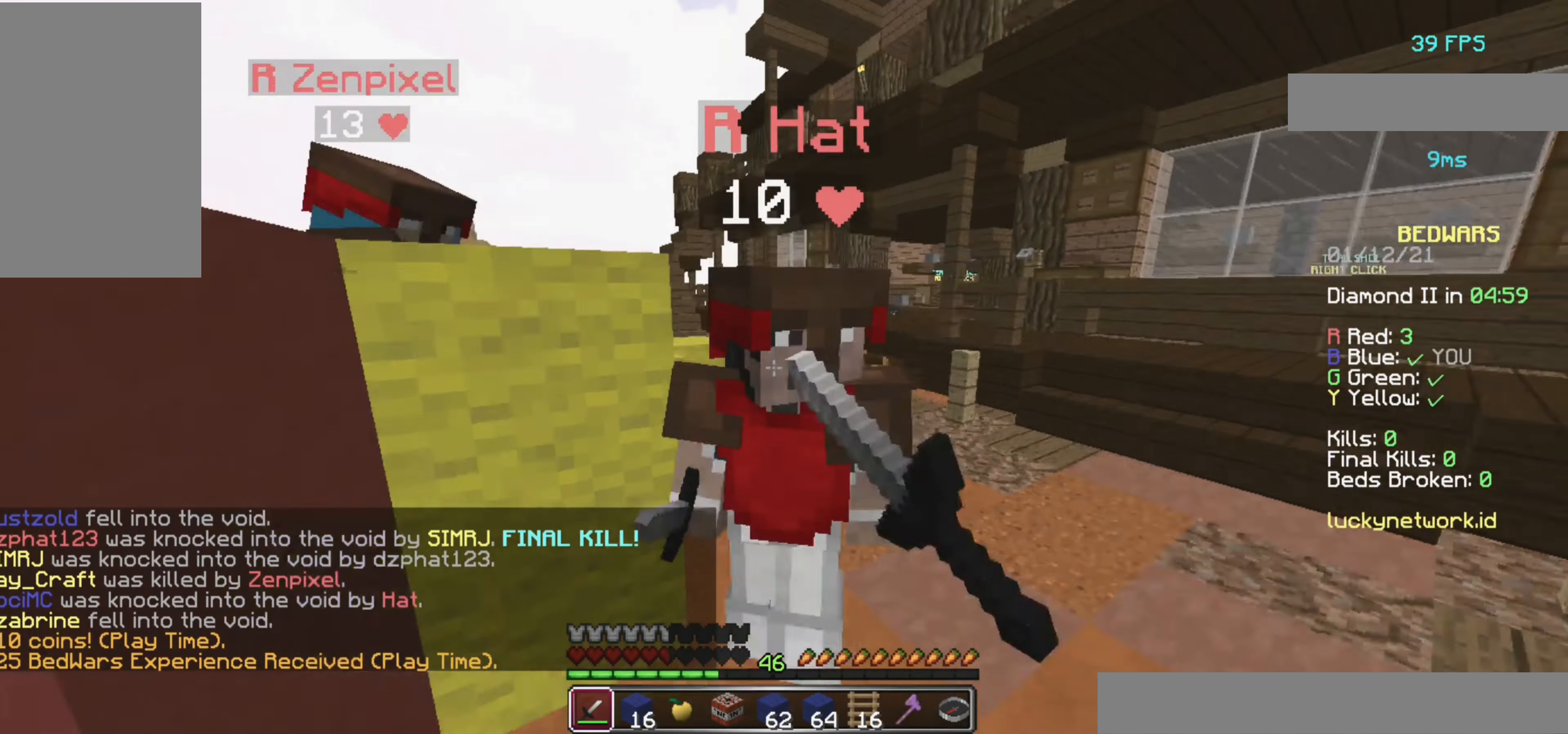
{"keys": ["w"], "mouse": ["left"], "events": [[100, "mouse_left", "up"], [140, "mouse_left", "down"], [300, "mouse_left", "up"], [320, "mouse_left", "down"], [420, "mouse_left", "up"], [500, "mouse_left", "down"]]}
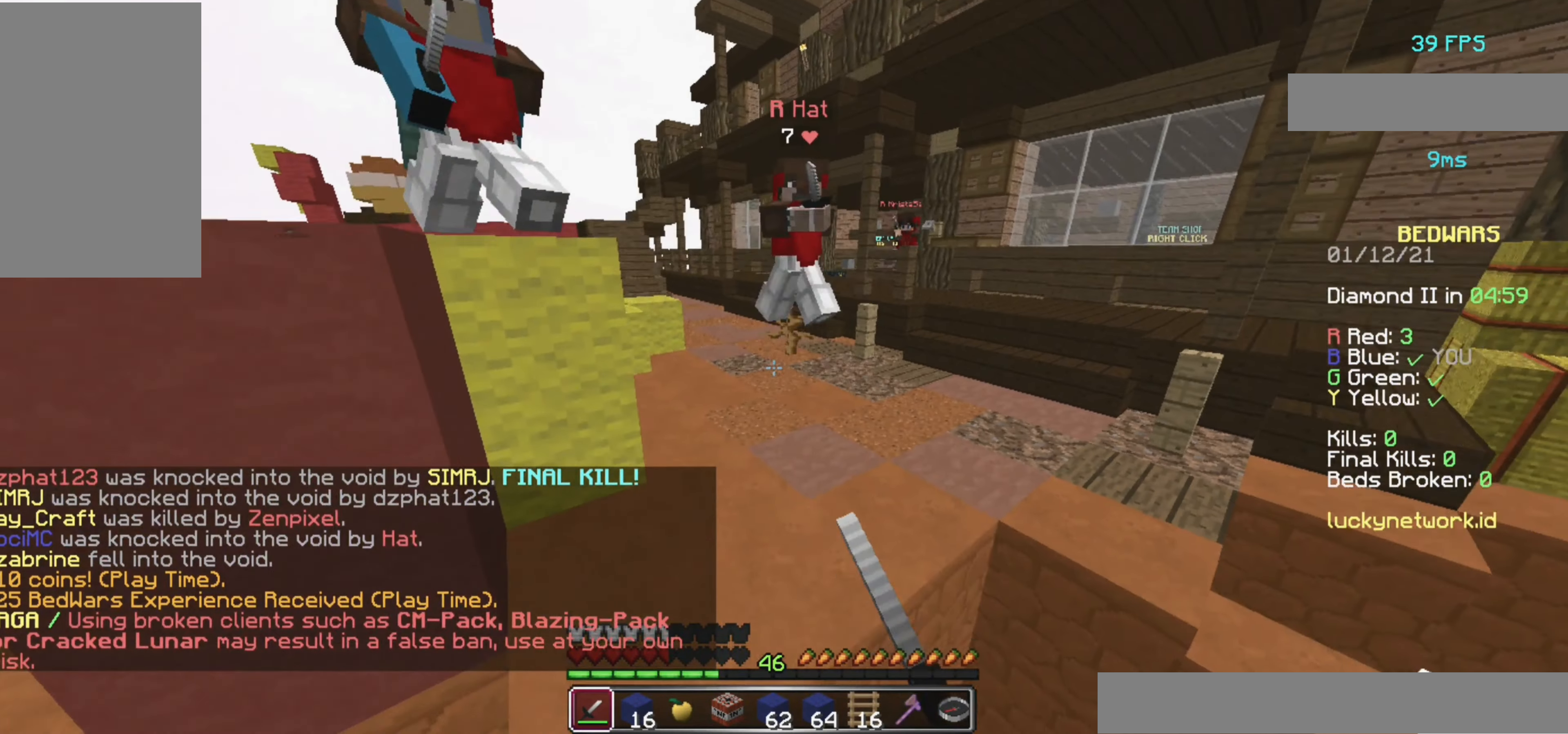
{"keys": ["w"], "mouse": ["left"], "events": [[60, "d", "down"], [80, "mouse_left", "up"], [140, "d", "up"], [140, "mouse_left", "down"], [260, "mouse_left", "up"], [400, "mouse_left", "down"], [440, "mouse_left", "up"], [480, "mouse_left", "down"]]}
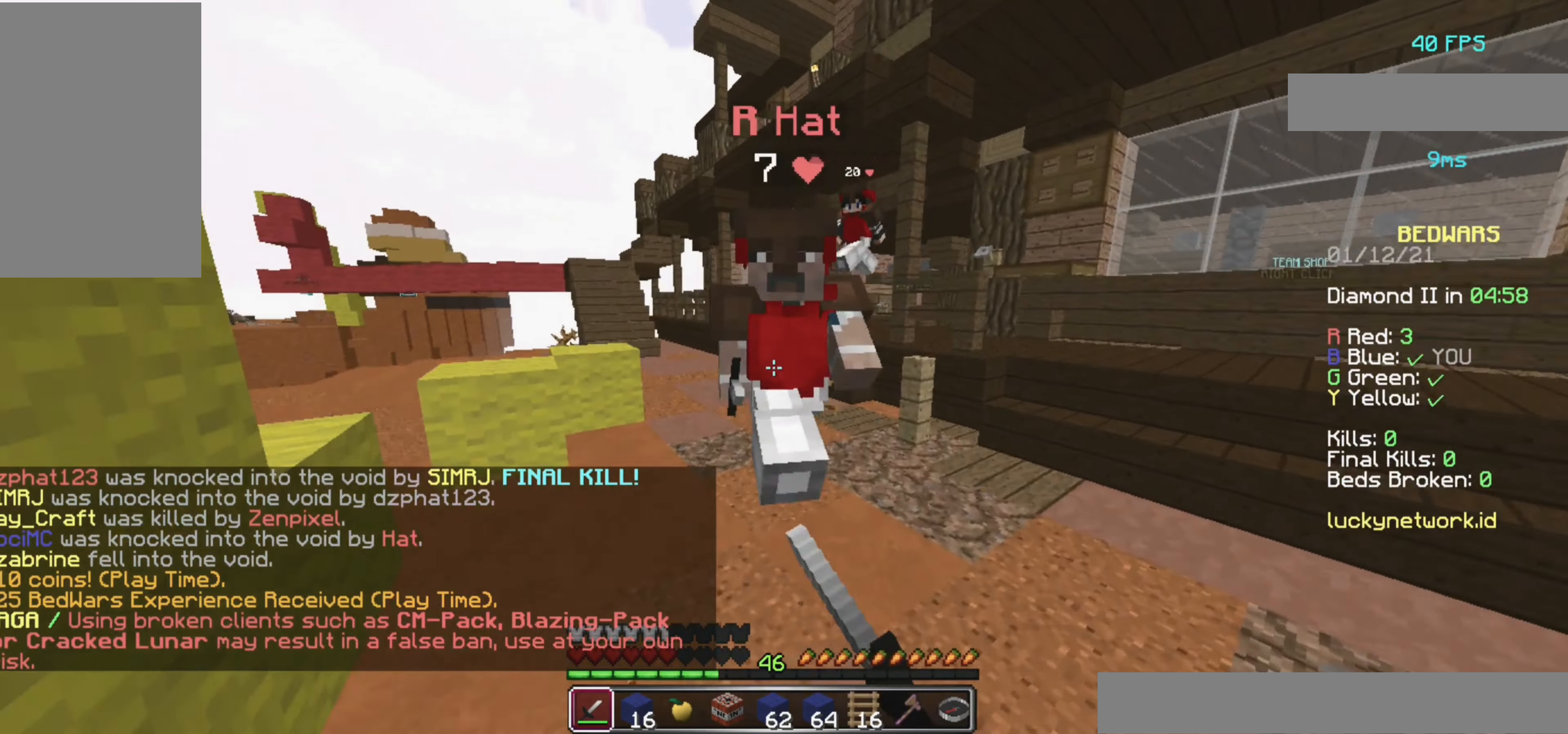
{"keys": ["w"], "mouse": [], "events": [[60, "mouse_left", "up"], [140, "mouse_left", "down"], [200, "mouse_left", "up"], [280, "mouse_left", "down"], [340, "a", "down"], [360, "mouse_left", "up"], [440, "mouse_left", "down"], [460, "a", "up"], [500, "mouse_left", "up"]]}
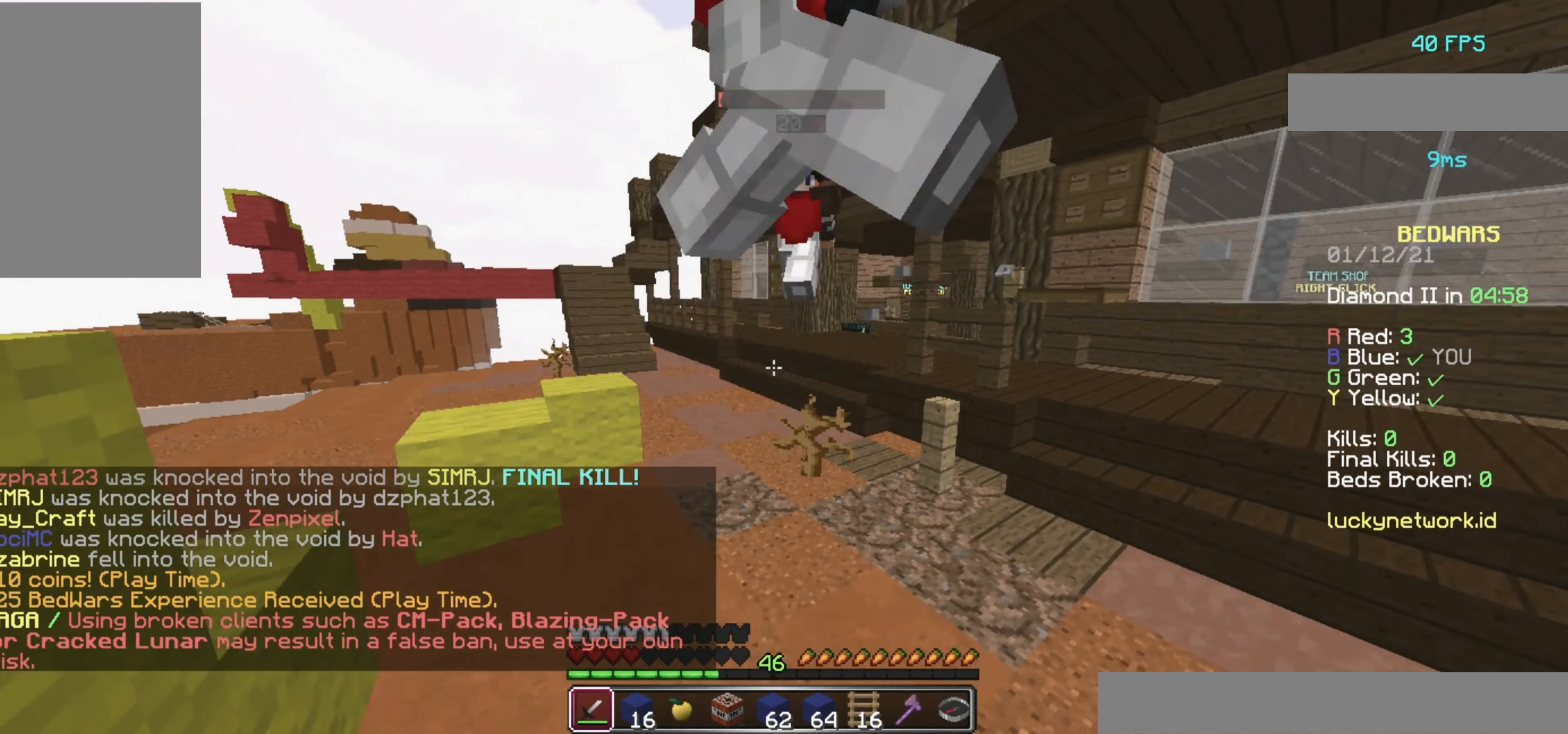
{"keys": ["w"], "mouse": ["left"], "events": [[100, "mouse_left", "down"], [200, "mouse_left", "up"], [320, "mouse_left", "down"], [380, "mouse_left", "up"], [420, "mouse_left", "down"]]}
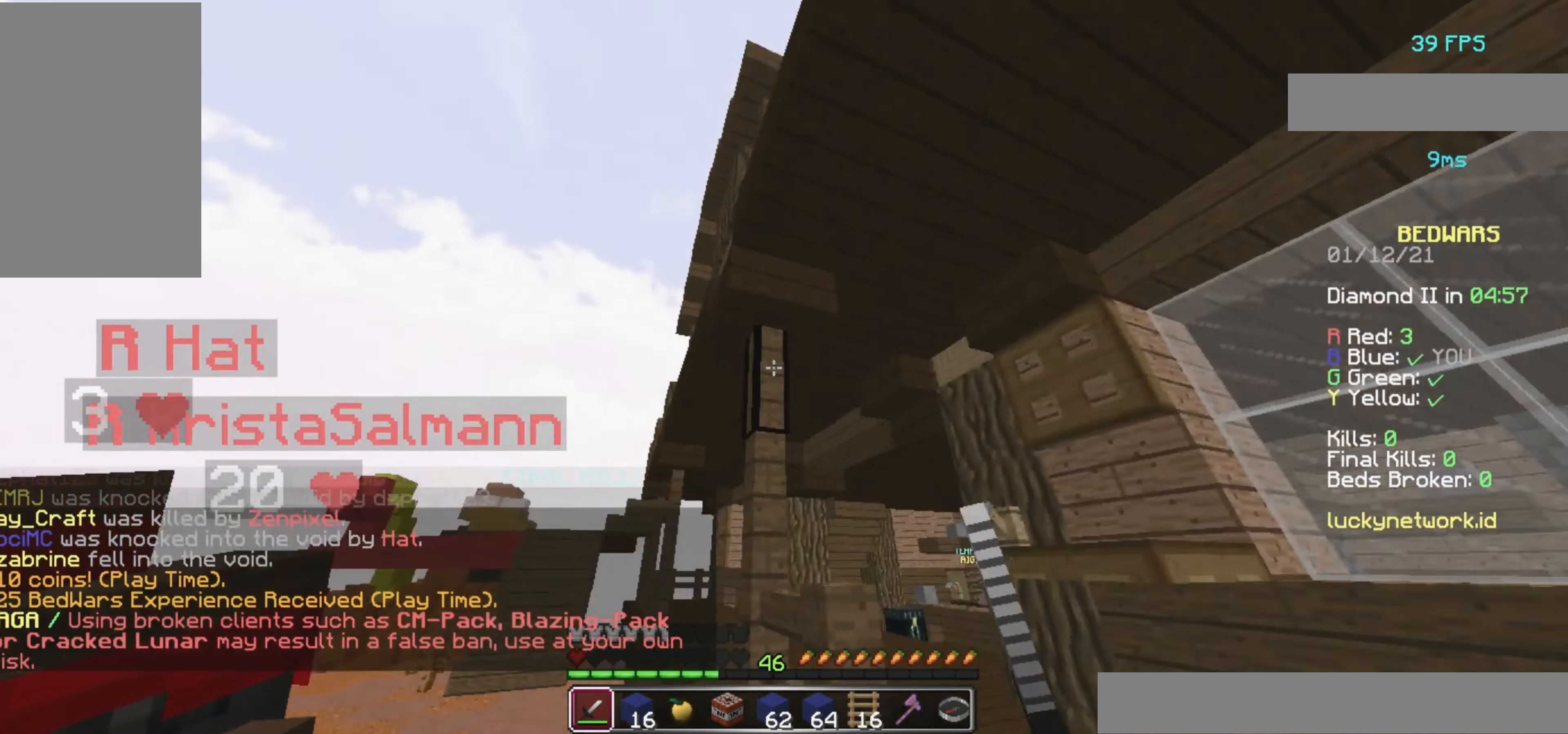
{"keys": ["a", "w"], "mouse": [], "events": [[40, "mouse_left", "up"], [160, "a", "down"], [160, "mouse_left", "down"], [260, "mouse_left", "up"], [340, "mouse_left", "down"], [480, "mouse_left", "up"]]}
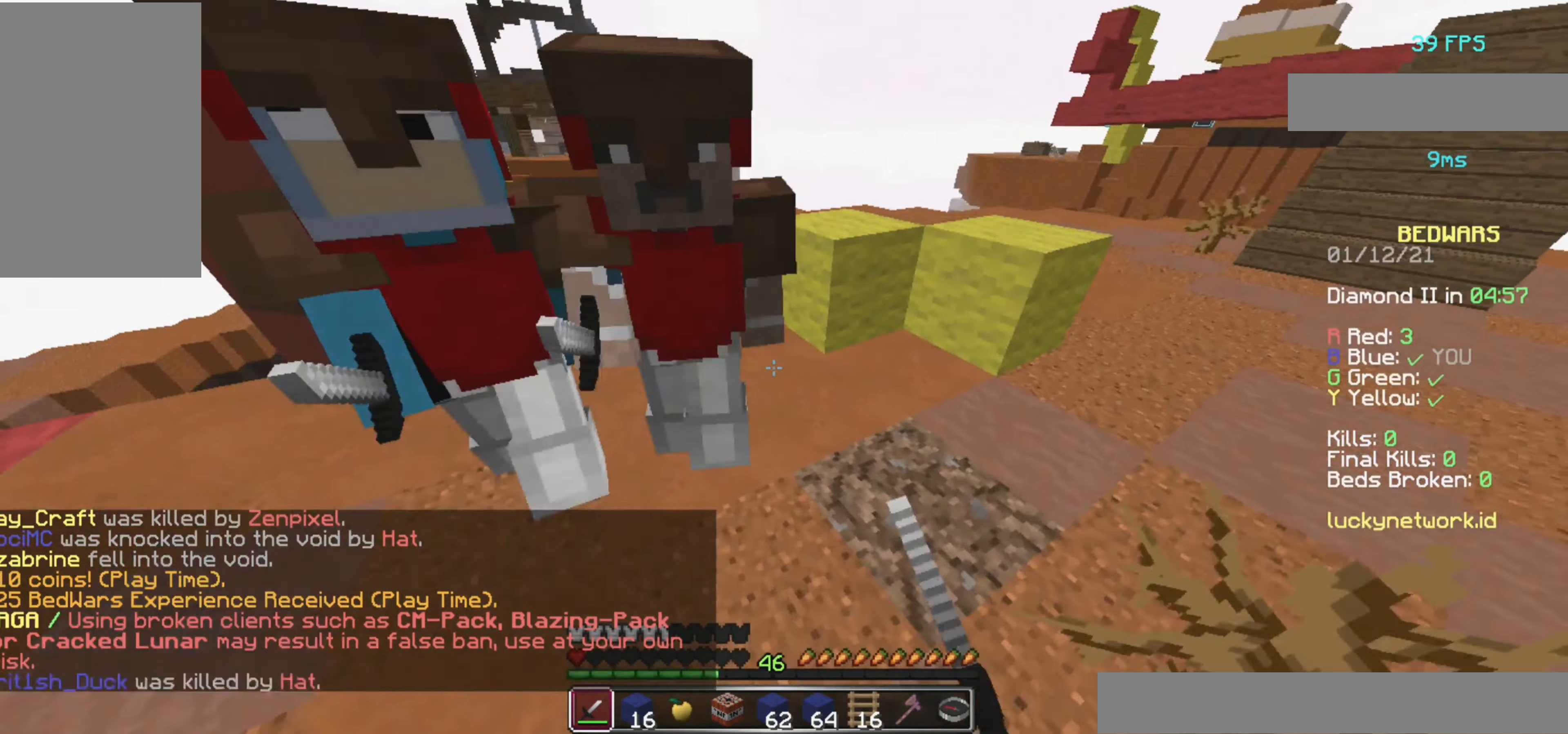
{"keys": [], "mouse": []}
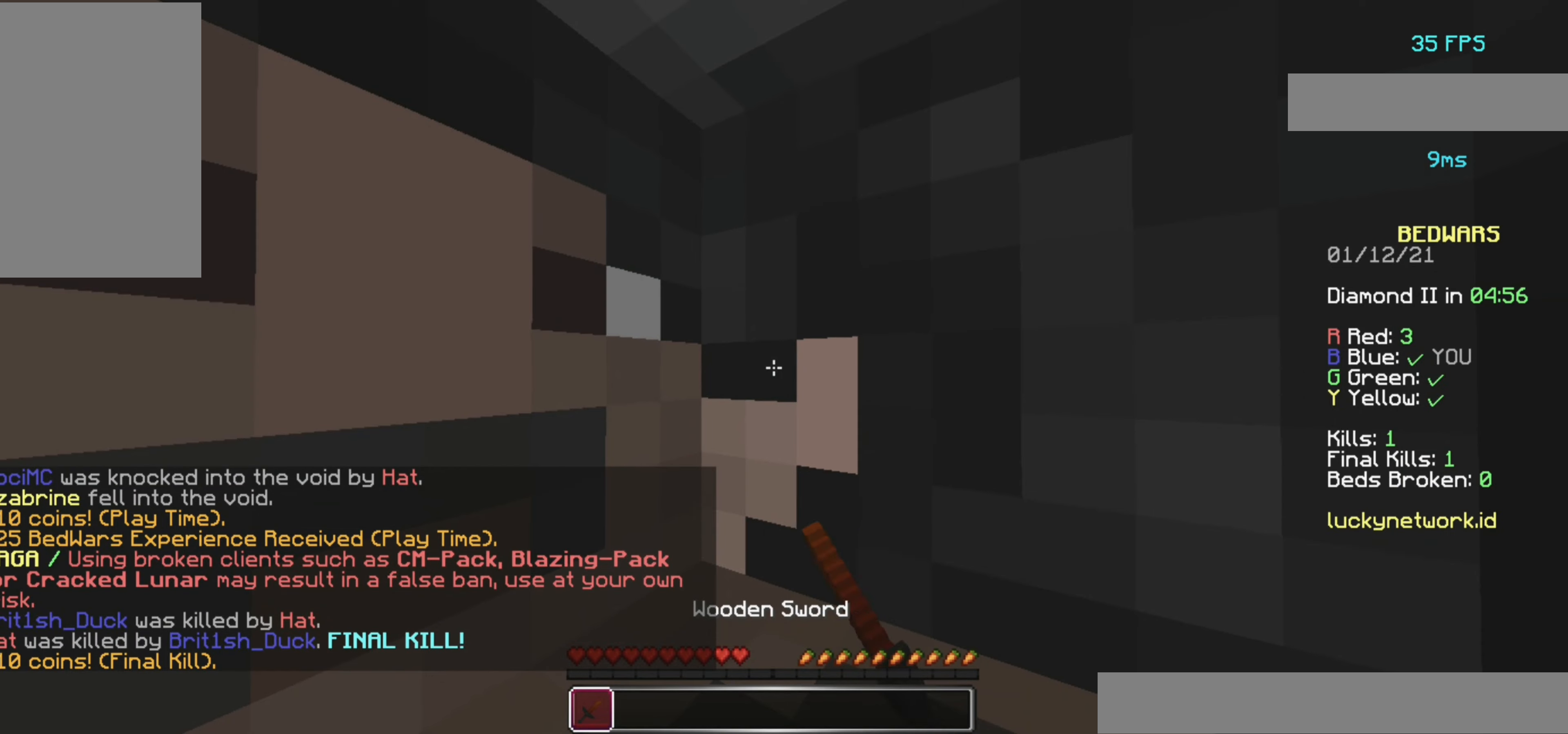
{"keys": [], "mouse": ["left", "right"], "events": [[400, "mouse_right", "down"], [460, "mouse_left", "down"]]}
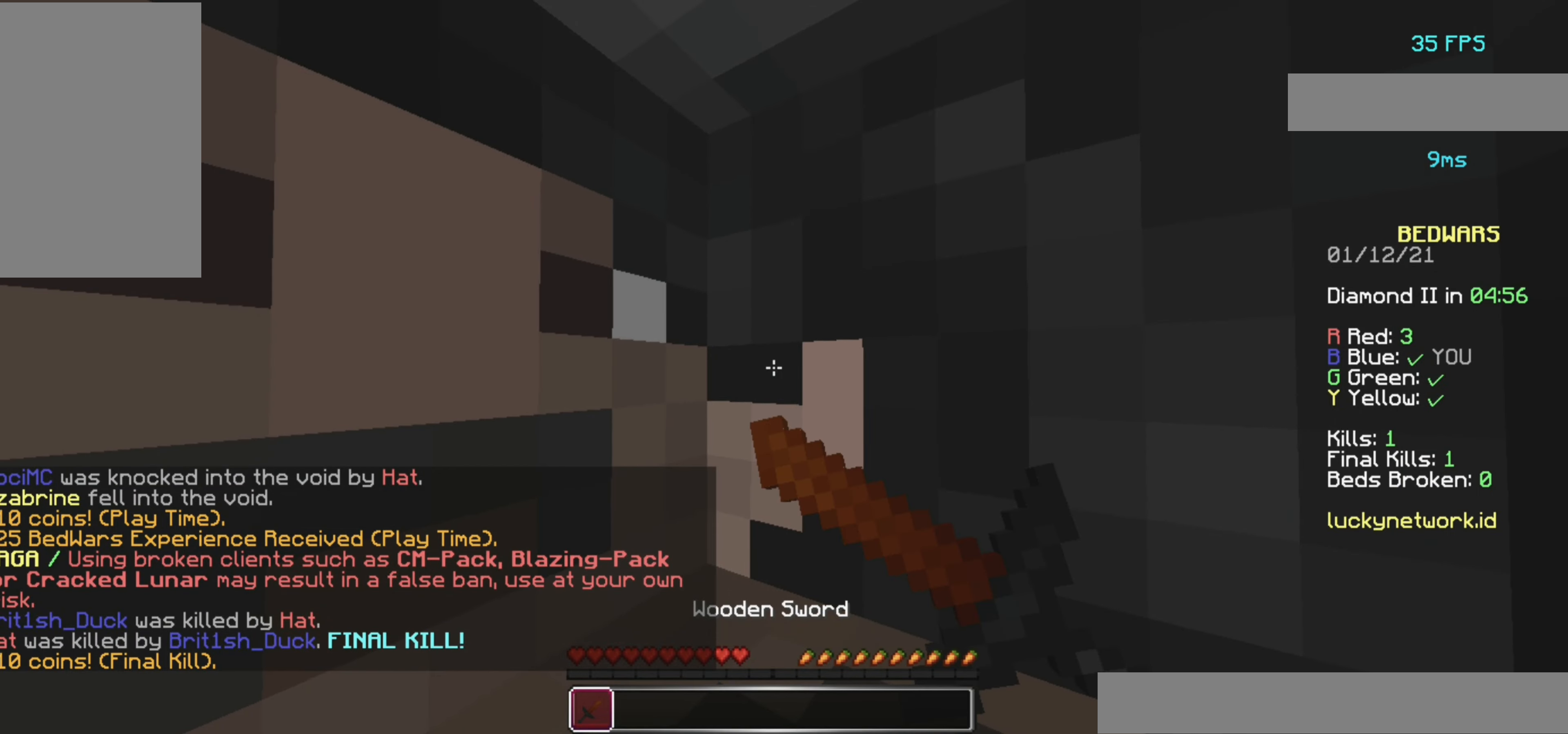
{"keys": ["s"], "mouse": ["right"], "events": [[360, "s", "down"], [420, "mouse_left", "up"], [420, "mouse_right", "up"], [480, "mouse_right", "down"]]}
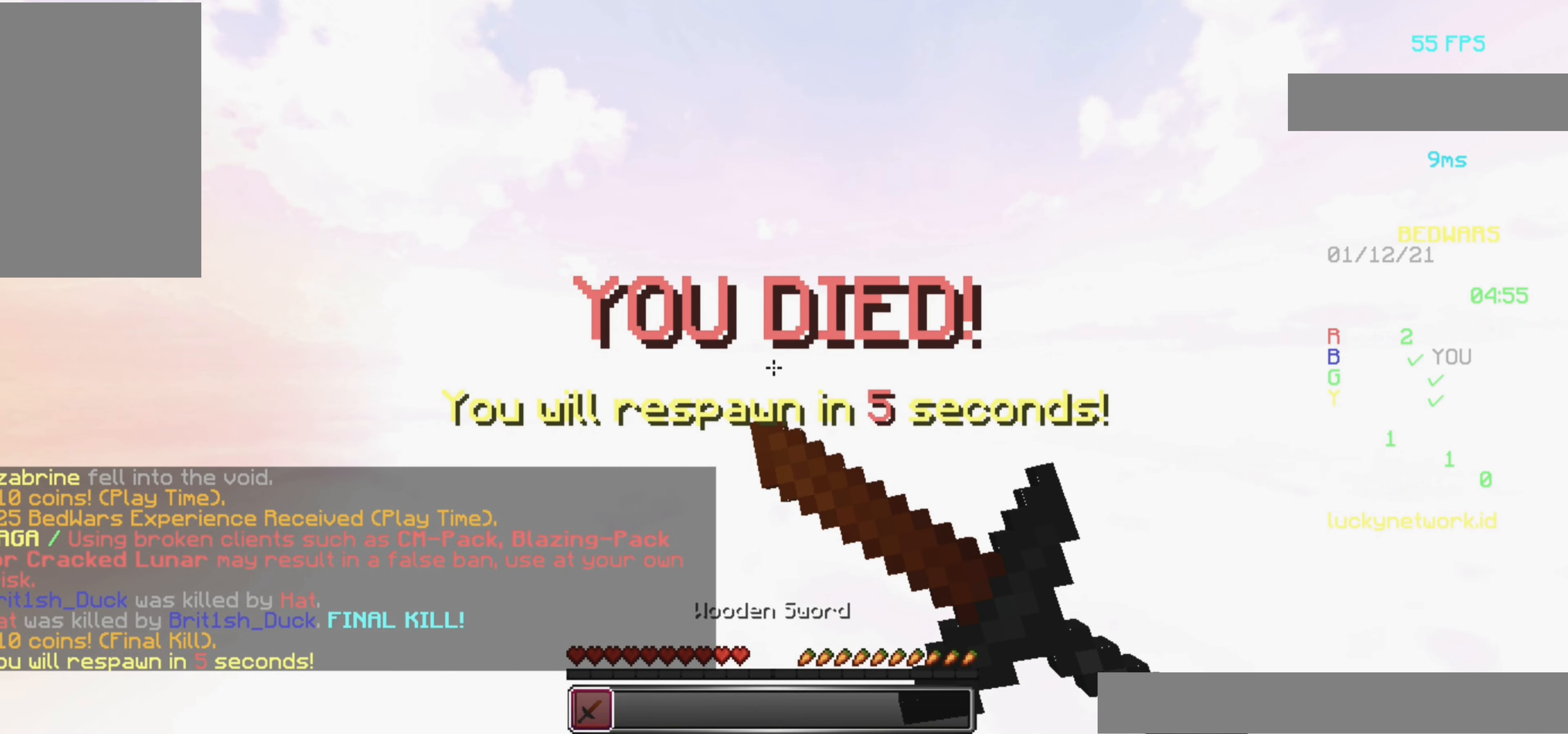
{"keys": ["s"], "mouse": ["left", "right"], "events": [[80, "mouse_left", "down"], [120, "mouse_right", "up"], [140, "mouse_left", "up"], [200, "mouse_left", "down"], [200, "mouse_right", "down"], [320, "mouse_right", "up"], [340, "mouse_left", "up"], [400, "mouse_left", "down"], [400, "mouse_right", "down"]]}
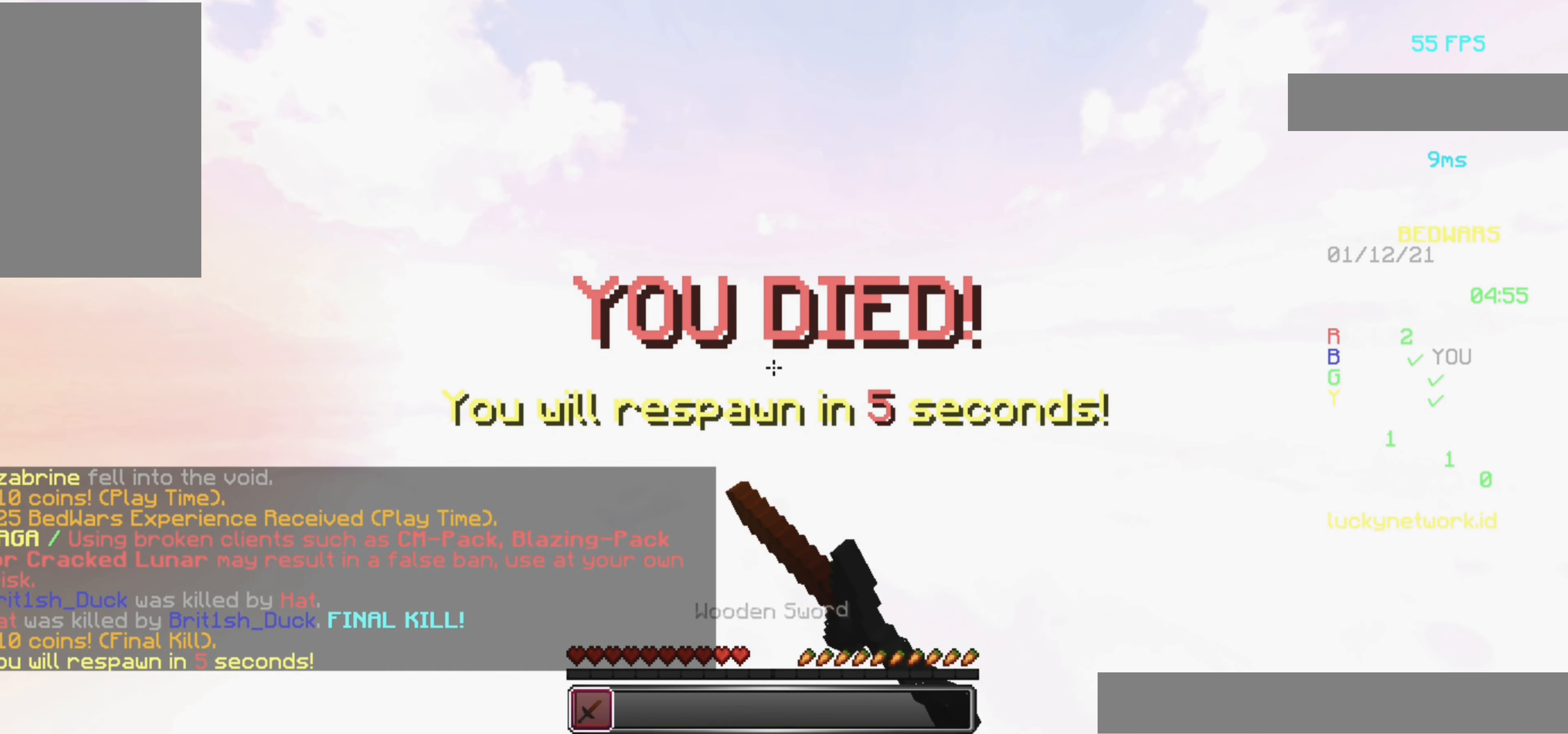
{"keys": [], "mouse": ["left", "right"], "events": [[20, "mouse_left", "up"], [20, "mouse_right", "up"], [100, "mouse_right", "down"], [100, "s", "up"], [120, "mouse_left", "down"], [140, "mouse_left", "up"], [360, "mouse_right", "up"], [420, "mouse_left", "down"], [420, "mouse_right", "down"]]}
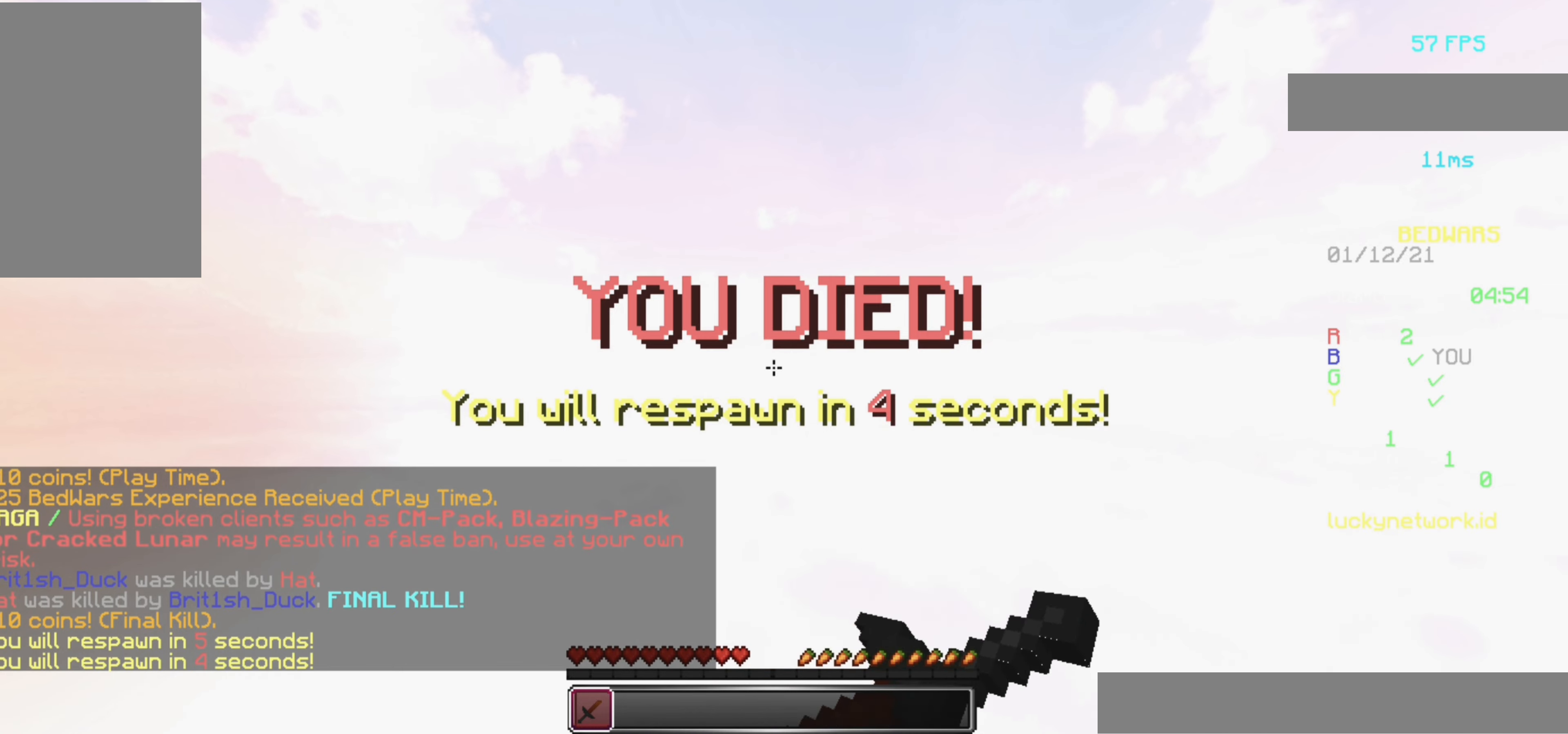
{"keys": [], "mouse": ["left", "right"], "events": [[80, "mouse_left", "up"], [100, "mouse_left", "down"], [200, "mouse_left", "up"], [300, "mouse_left", "down"], [300, "s", "down"], [400, "mouse_left", "up"], [400, "mouse_right", "up"], [480, "mouse_left", "down"], [480, "mouse_right", "down"], [480, "s", "up"]]}